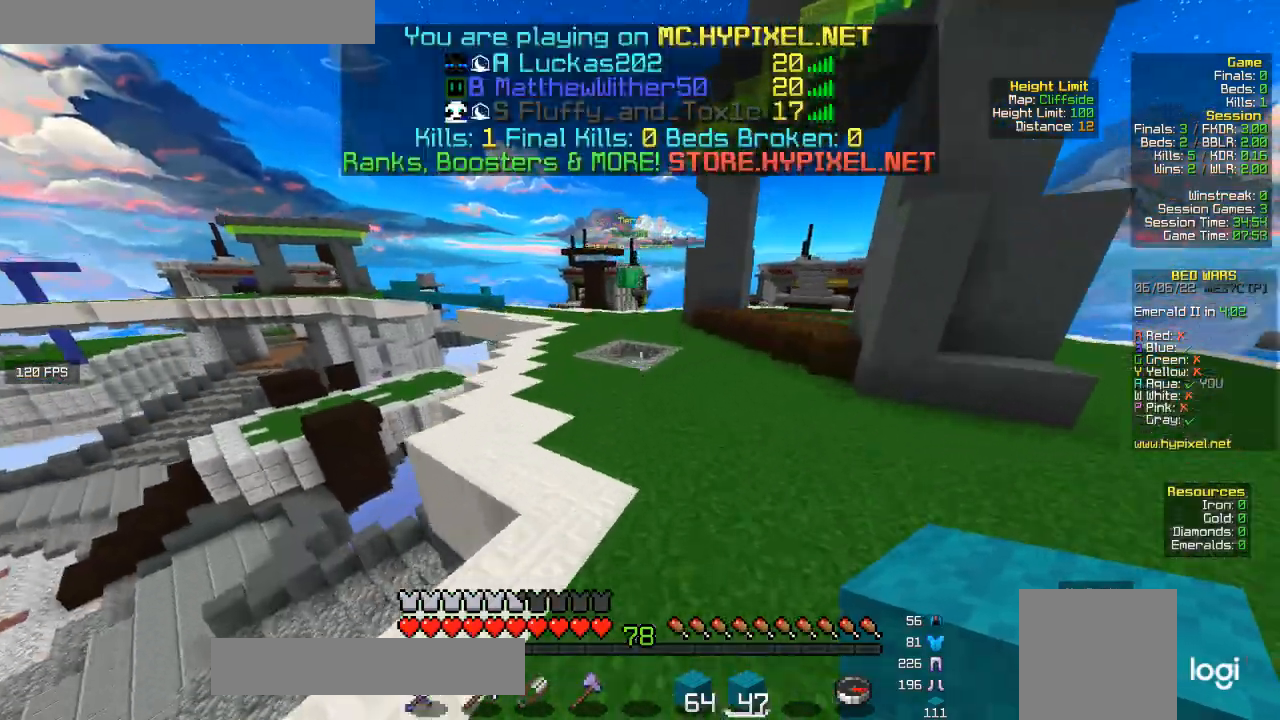
Gameplay with keyboard and mouse; each line is a JSON object with the keys and mouse buttons held at the frame after it. "events" lists presses ("down") and releases ("up") of "a", "d", "s", "w", "mouse_left" and "mouse_right" between this image and that frame as [ms after this image, input, new state], when the widget could be followed in between. "mouse_left", "mouse_right" = the "left", "right" buttons of the "mouse" list. No other keys are recorded. Fast repeated clicks can show as one long hold. Mouse movement is not recorded.
{"keys": ["w"], "mouse": [], "events": []}
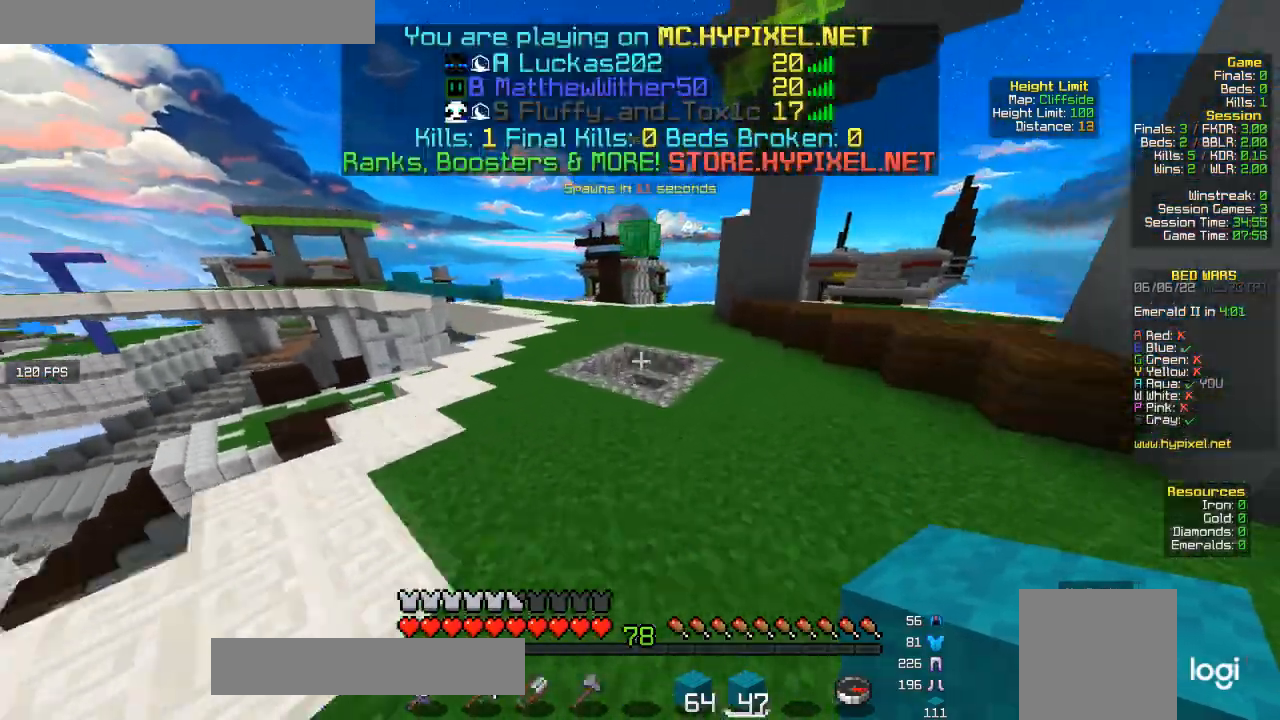
{"keys": ["w"], "mouse": [], "events": []}
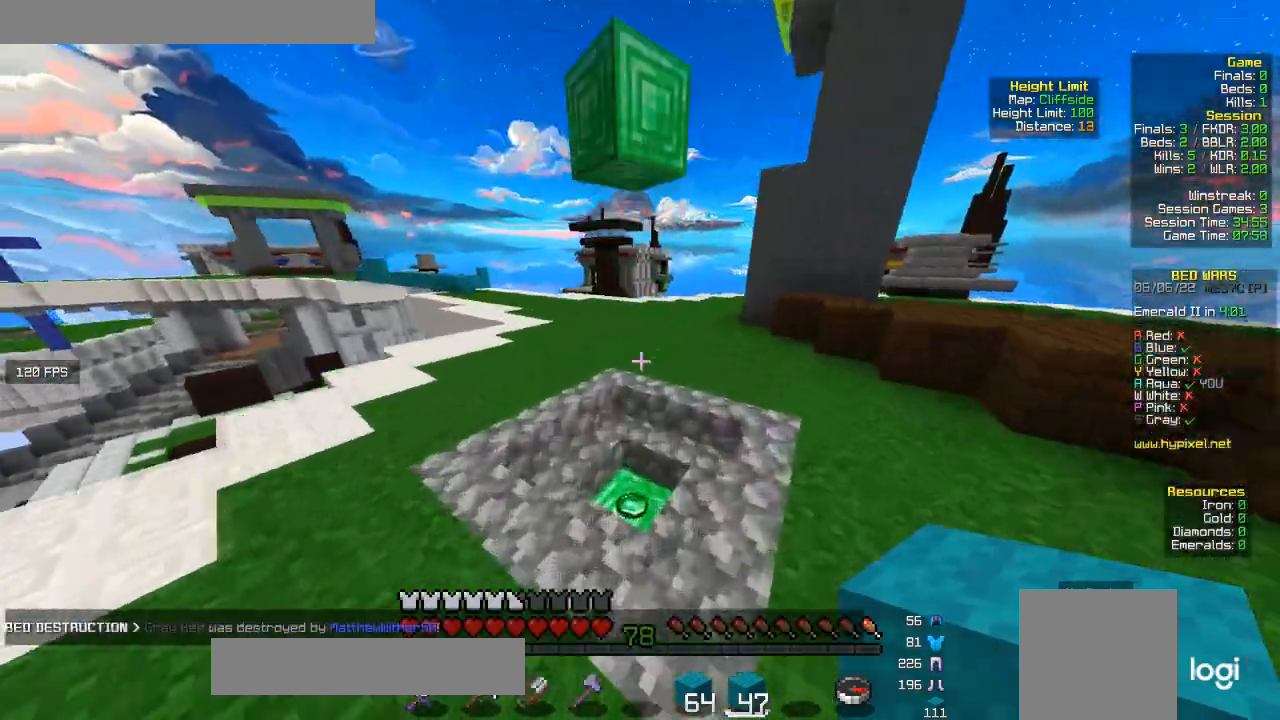
{"keys": ["w"], "mouse": [], "events": []}
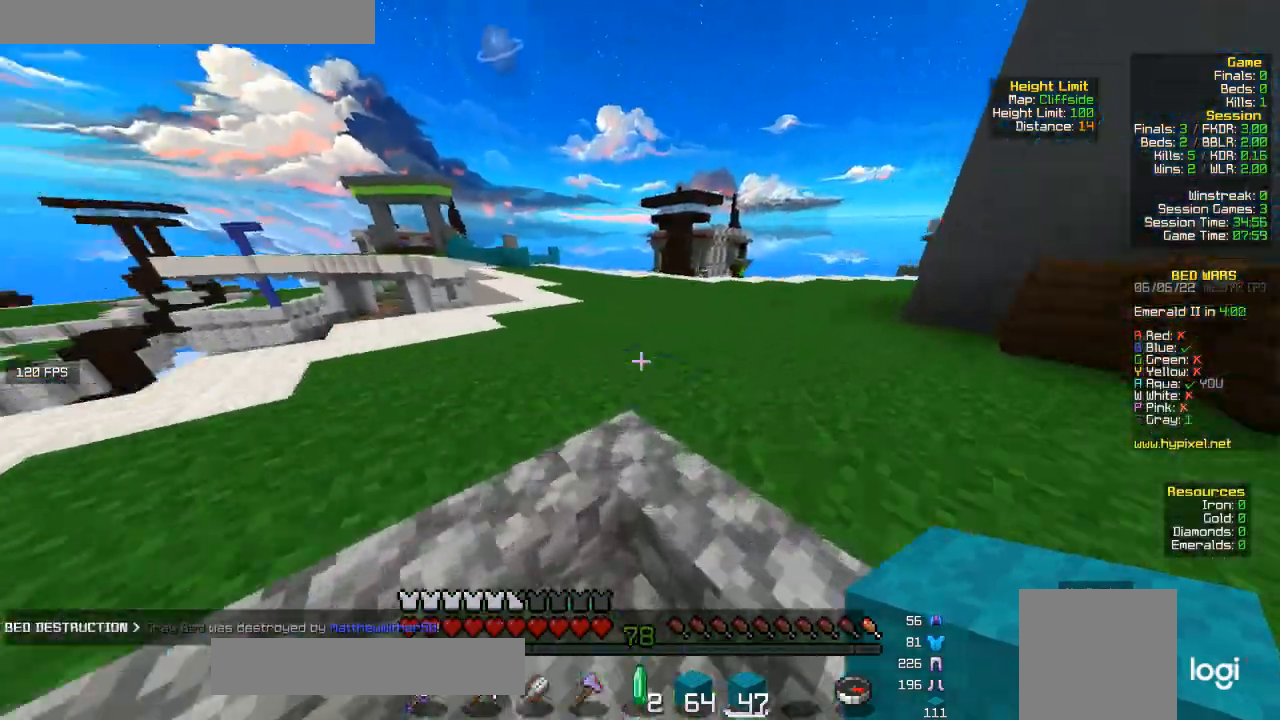
{"keys": ["w"], "mouse": [], "events": []}
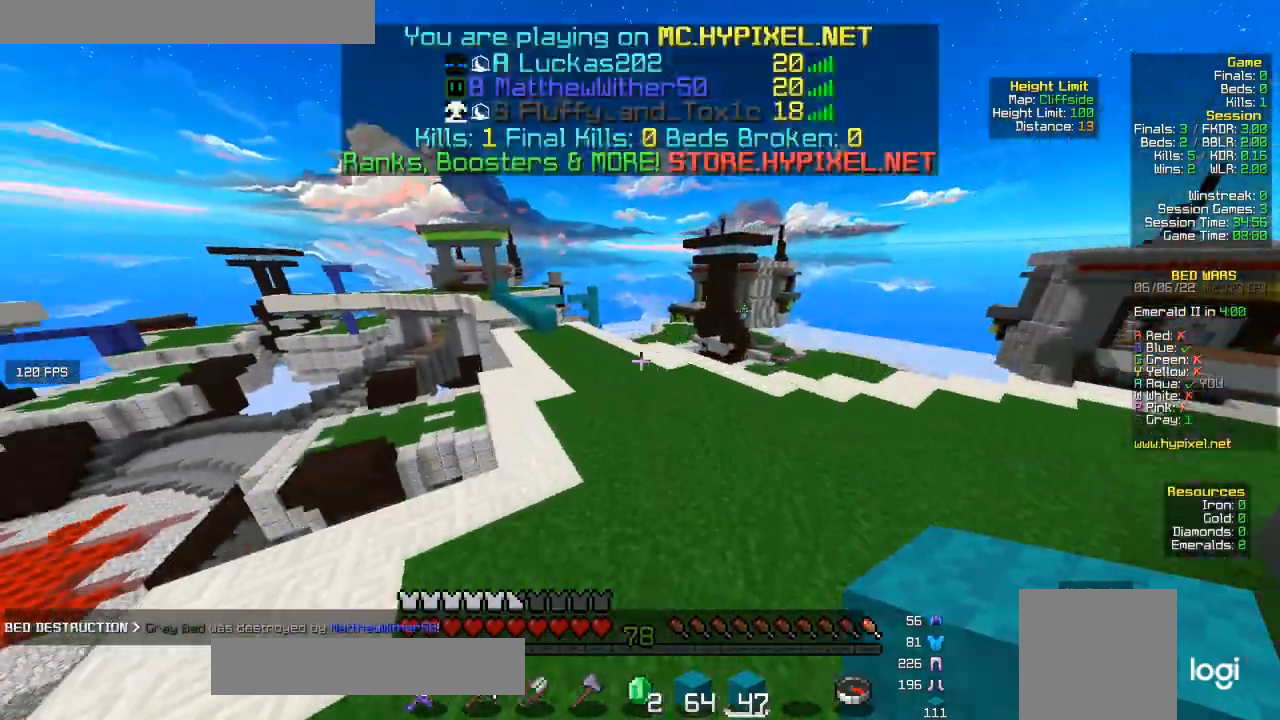
{"keys": ["w"], "mouse": [], "events": [[300, "a", "down"], [500, "a", "up"]]}
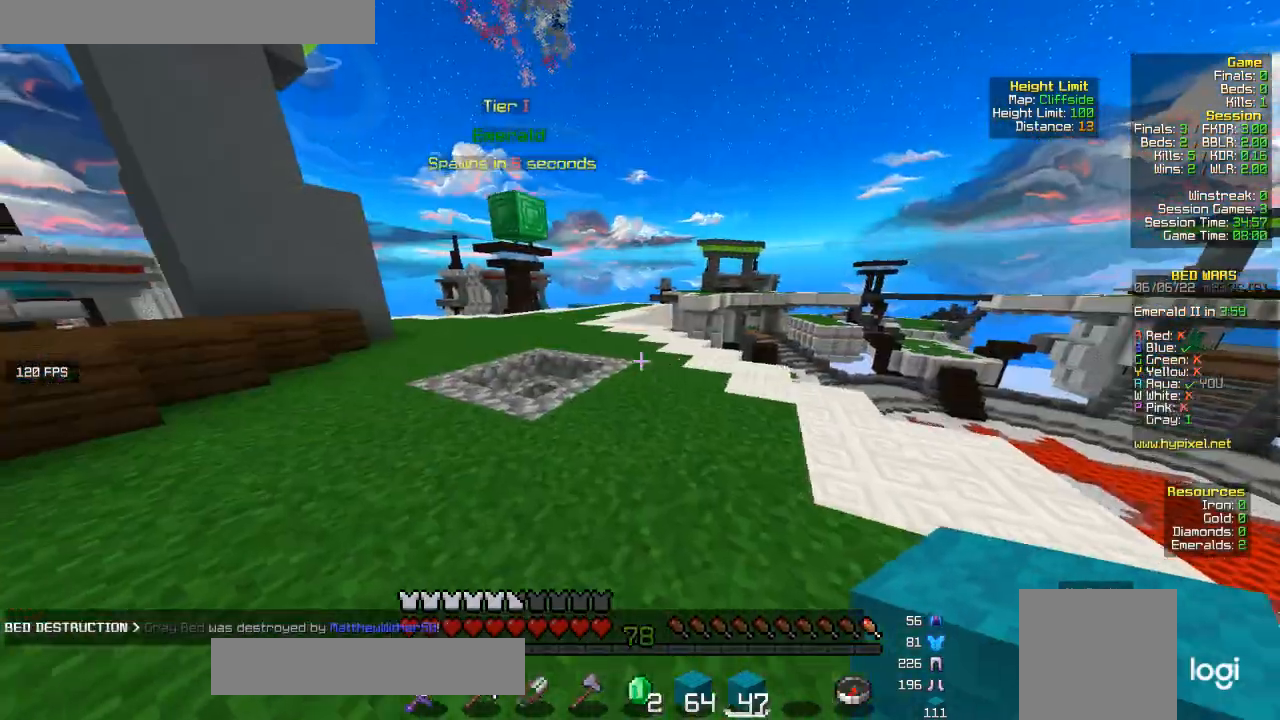
{"keys": ["w"], "mouse": [], "events": [[300, "a", "down"], [400, "a", "up"]]}
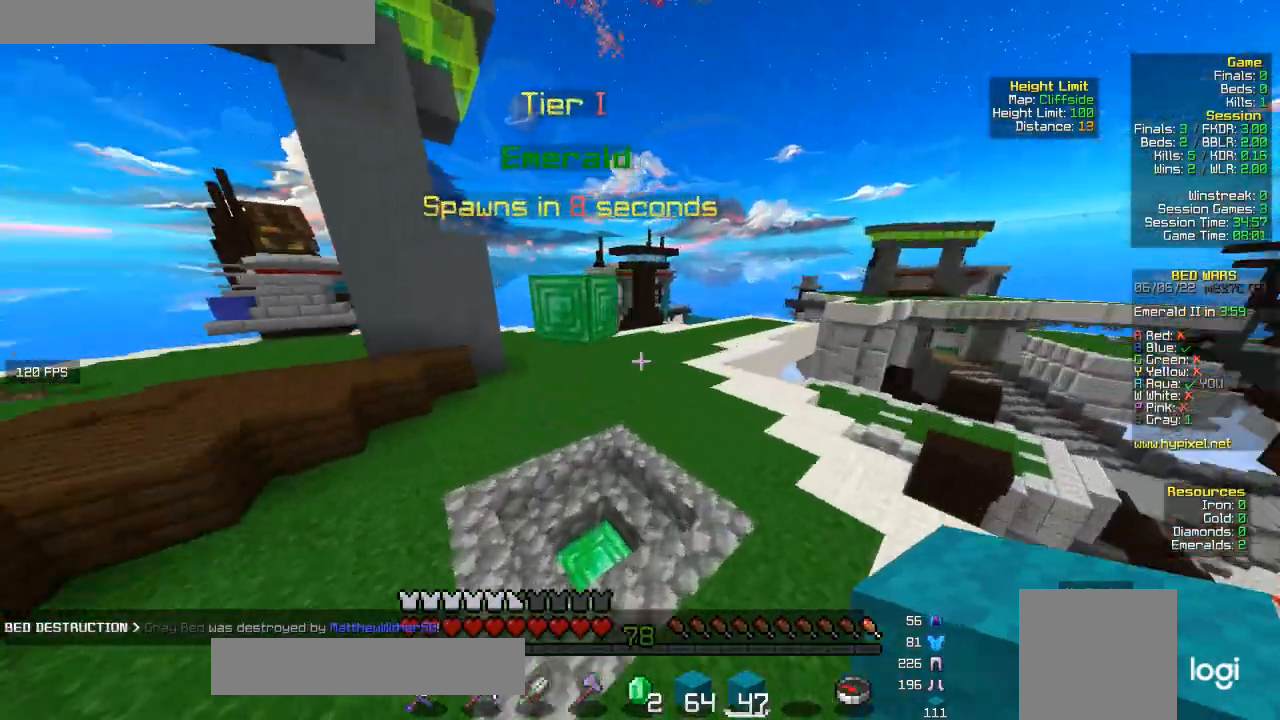
{"keys": ["w"], "mouse": [], "events": []}
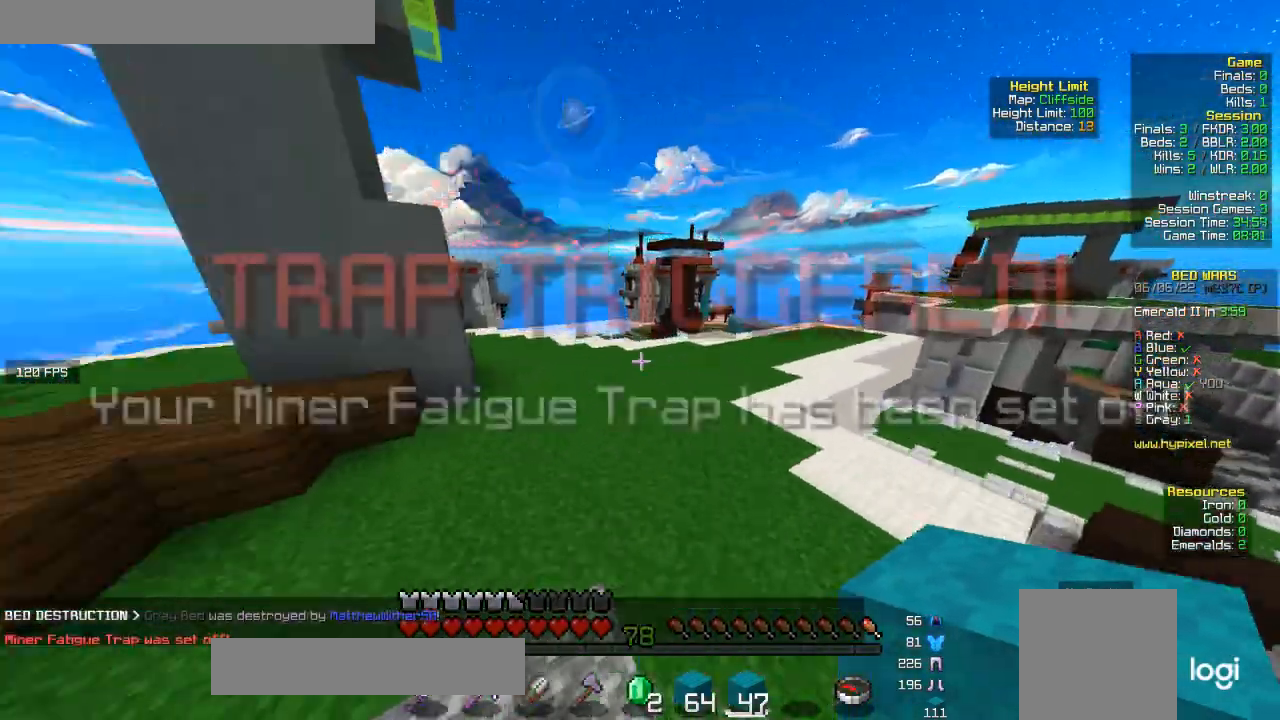
{"keys": ["w"], "mouse": [], "events": []}
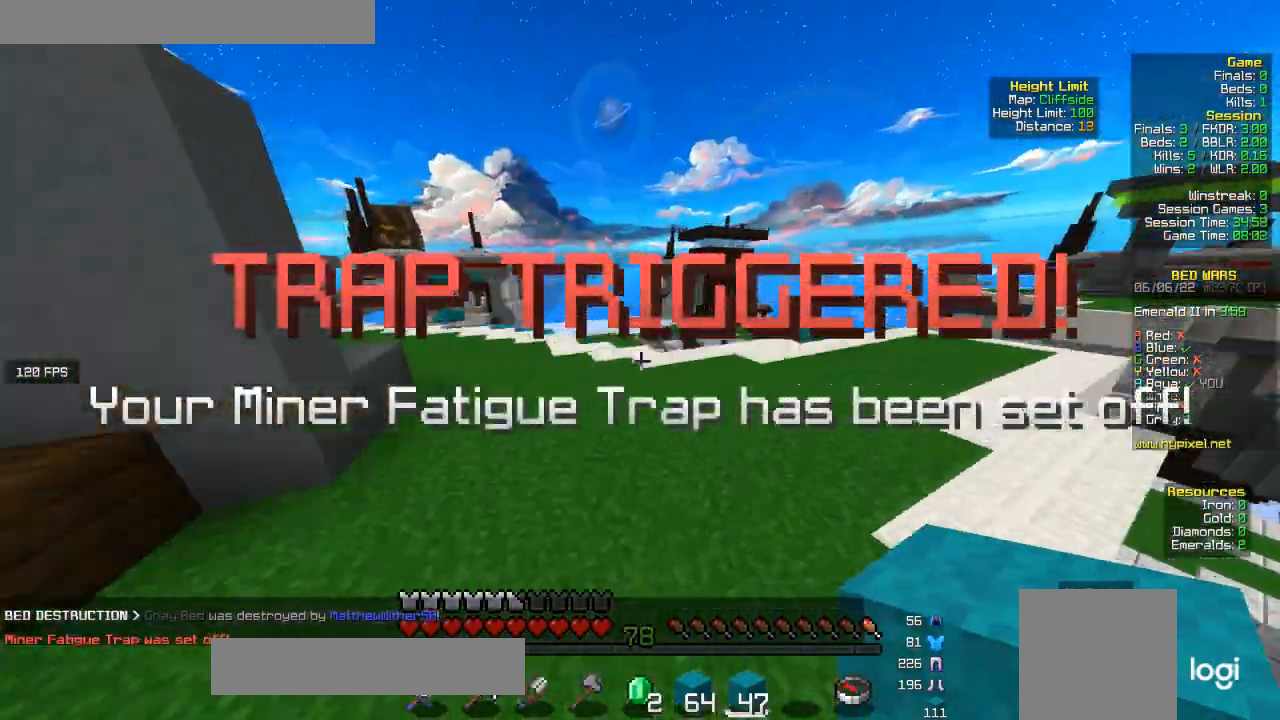
{"keys": ["d", "w"], "mouse": [], "events": [[33, "d", "down"]]}
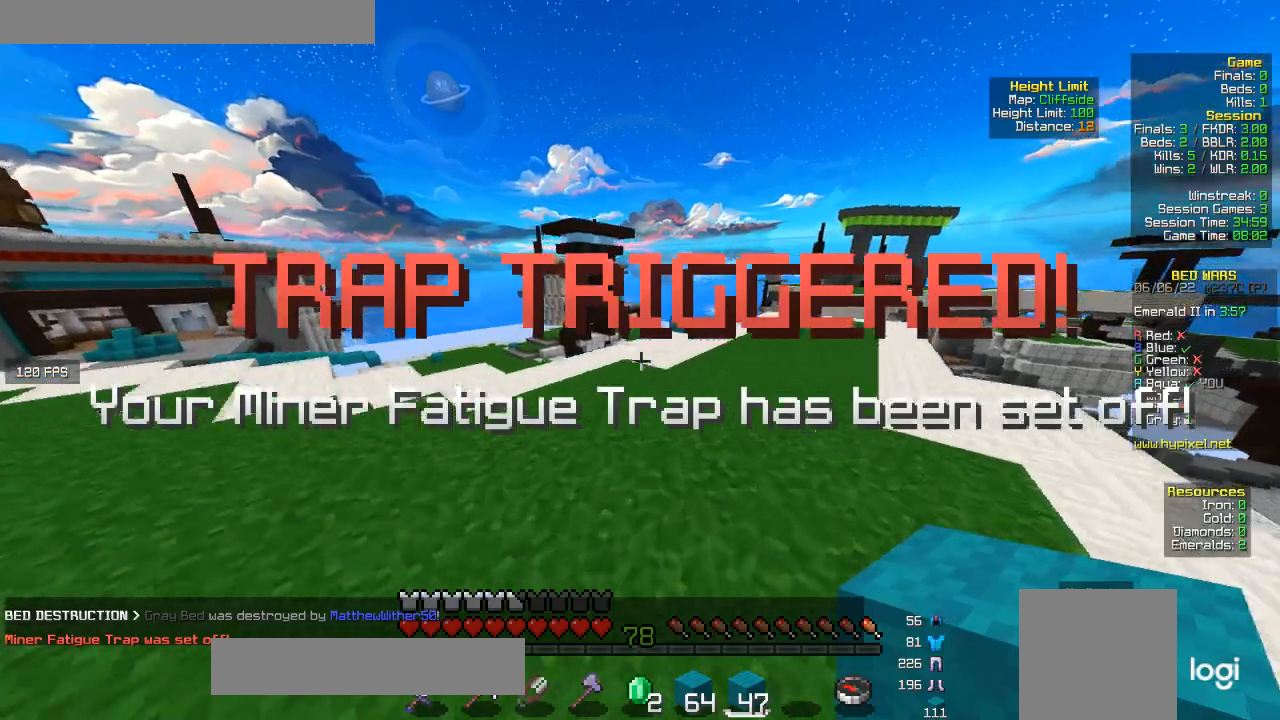
{"keys": ["d", "w"], "mouse": [], "events": []}
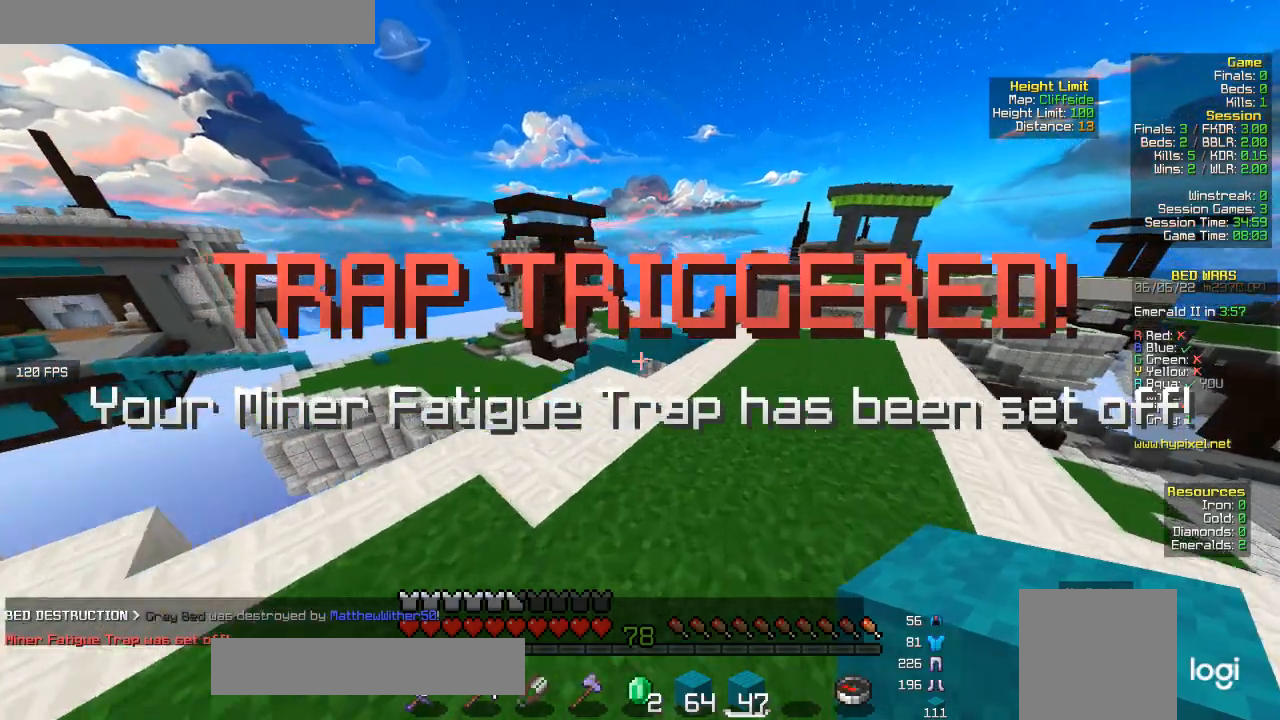
{"keys": ["d", "w"], "mouse": [], "events": []}
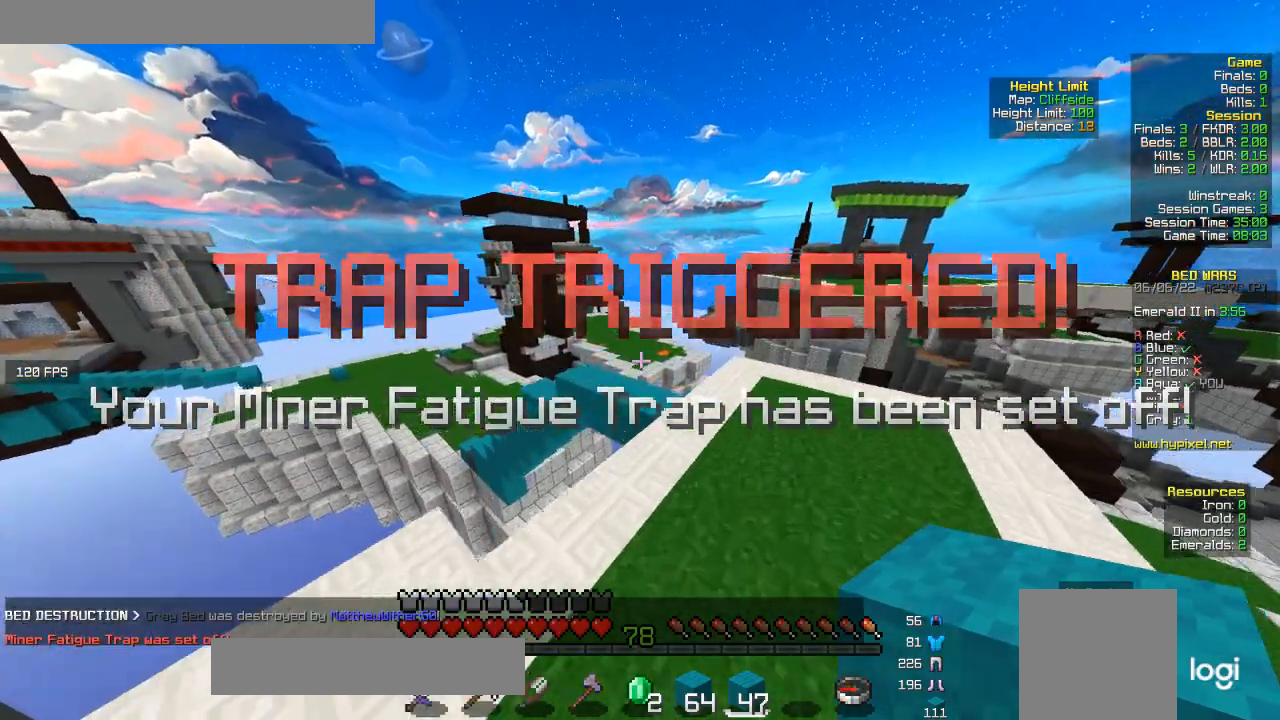
{"keys": ["w"], "mouse": [], "events": [[200, "d", "up"]]}
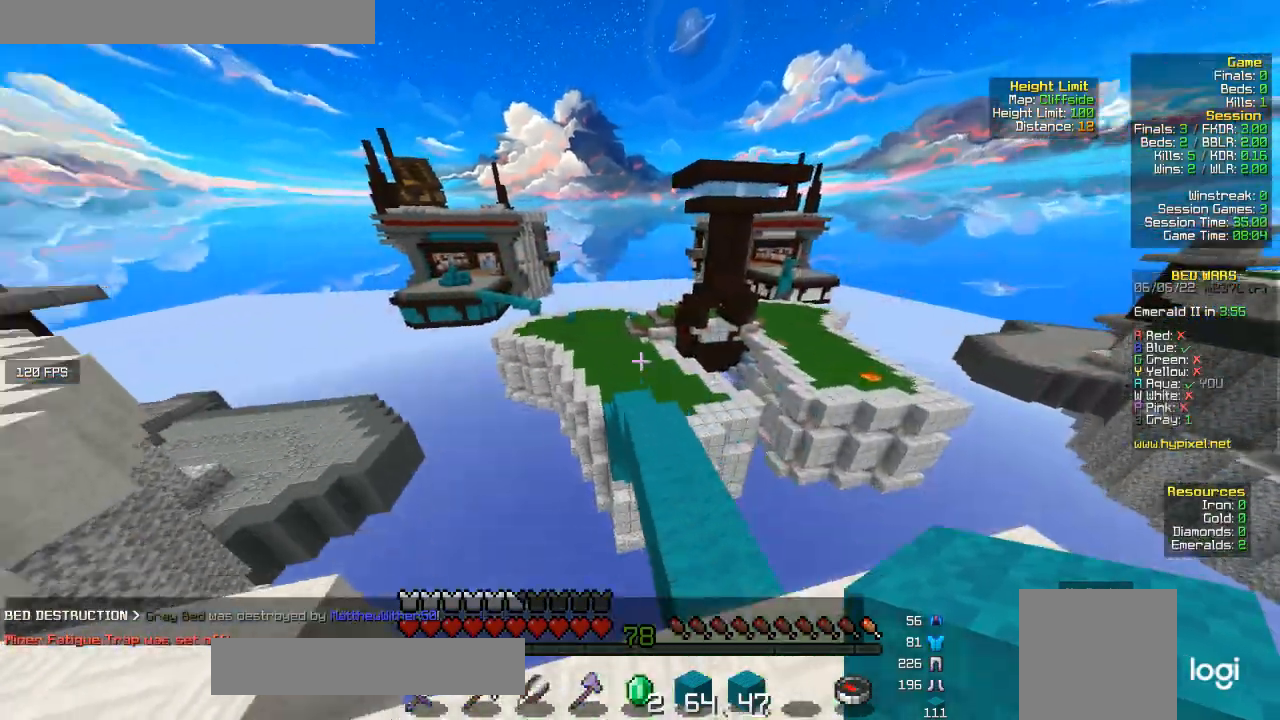
{"keys": ["a", "w"], "mouse": [], "events": [[433, "a", "down"]]}
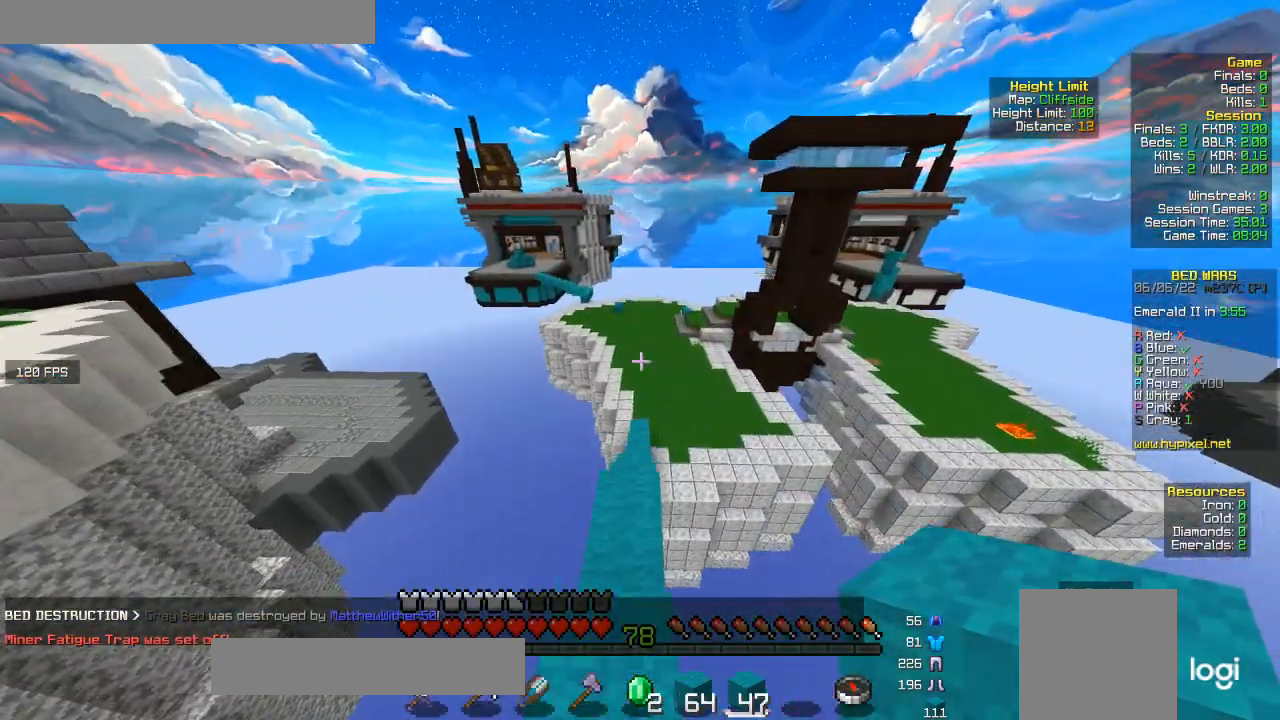
{"keys": ["w"], "mouse": [], "events": [[67, "a", "up"]]}
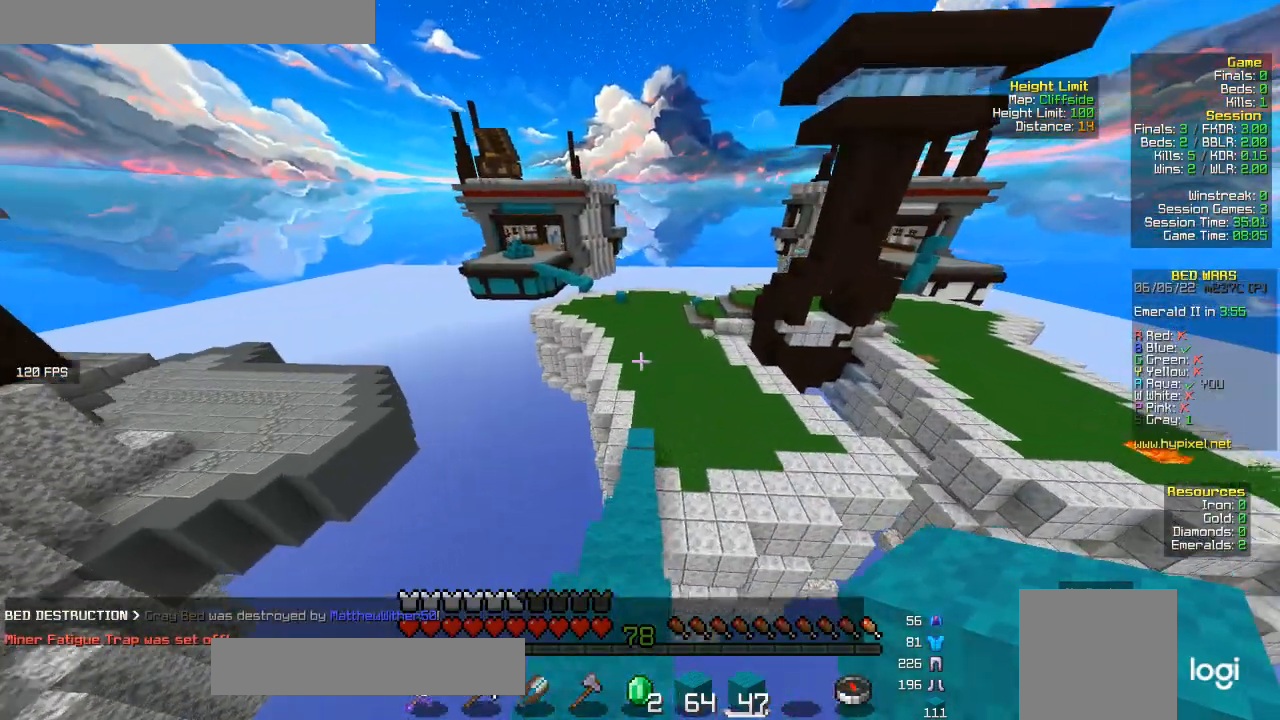
{"keys": ["w"], "mouse": [], "events": []}
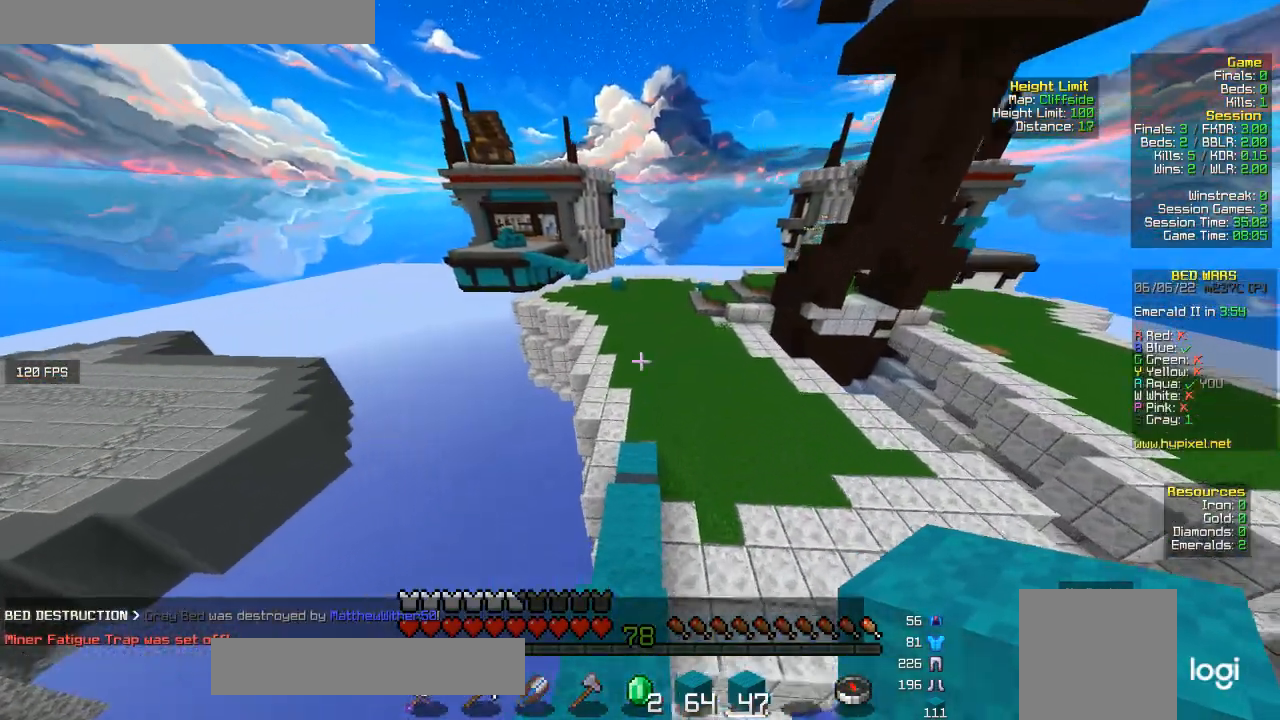
{"keys": ["w"], "mouse": [], "events": []}
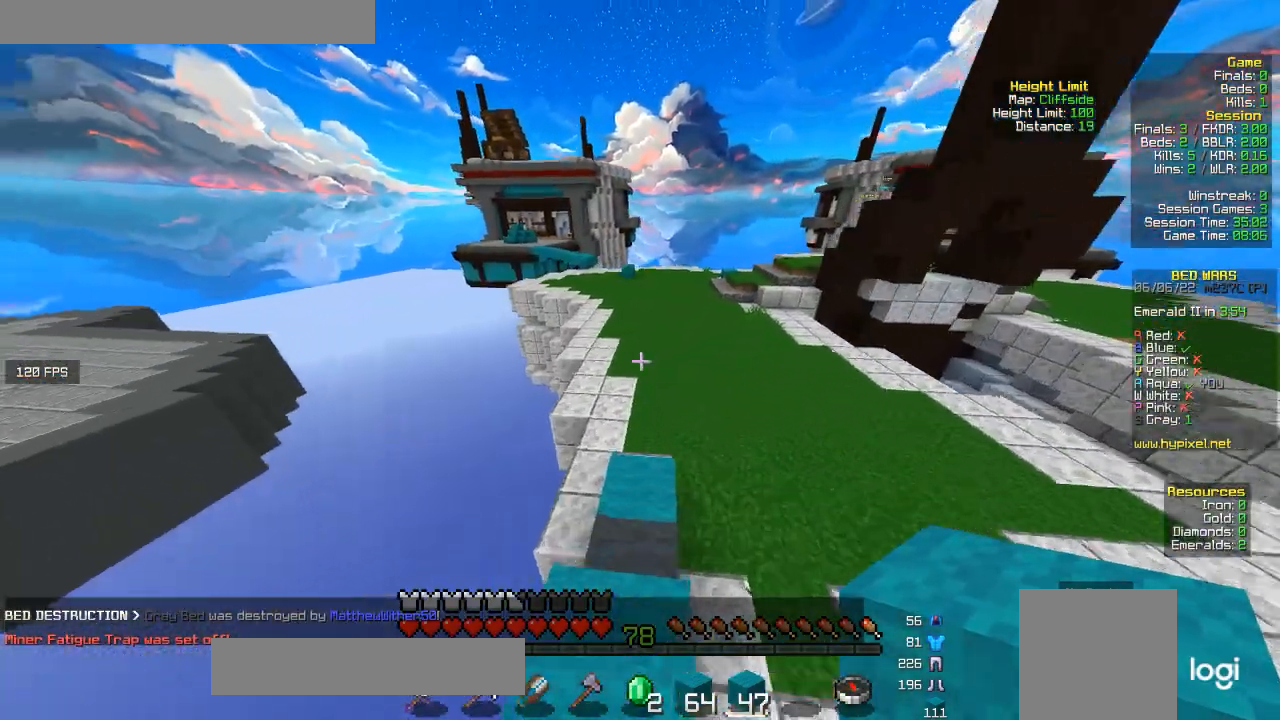
{"keys": ["w"], "mouse": [], "events": []}
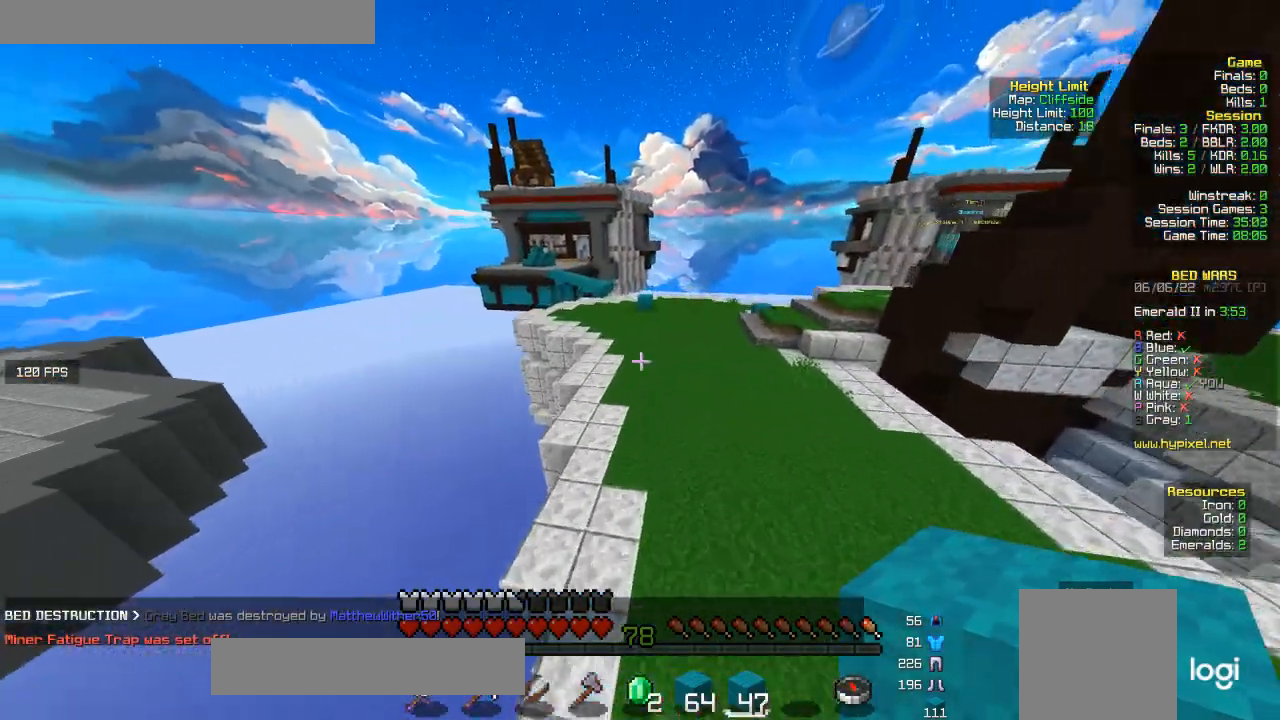
{"keys": ["w"], "mouse": [], "events": []}
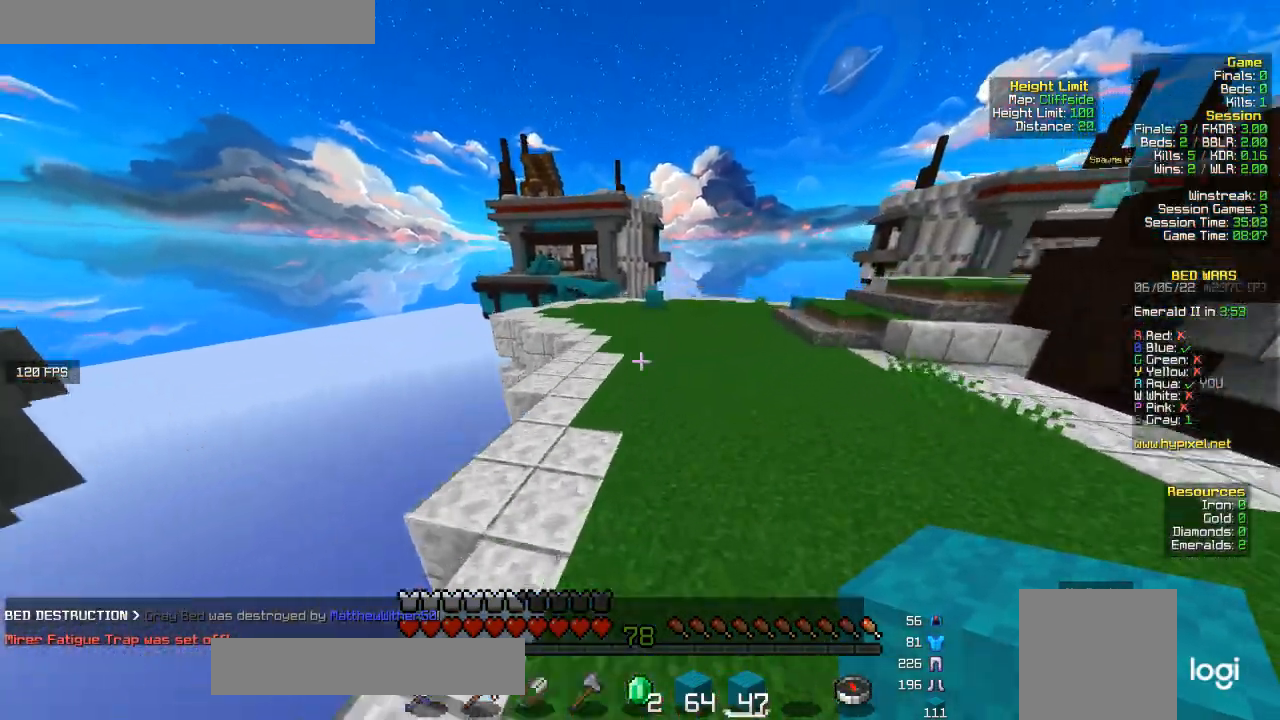
{"keys": ["w"], "mouse": [], "events": []}
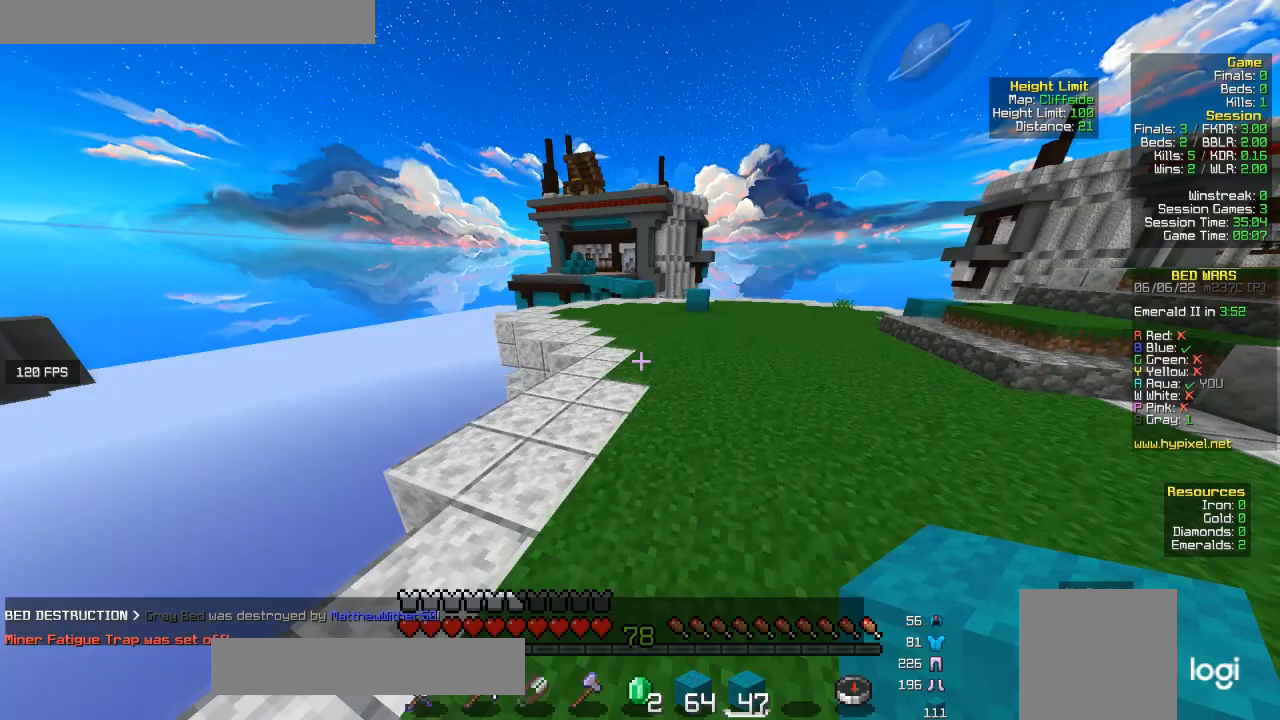
{"keys": ["w"], "mouse": [], "events": []}
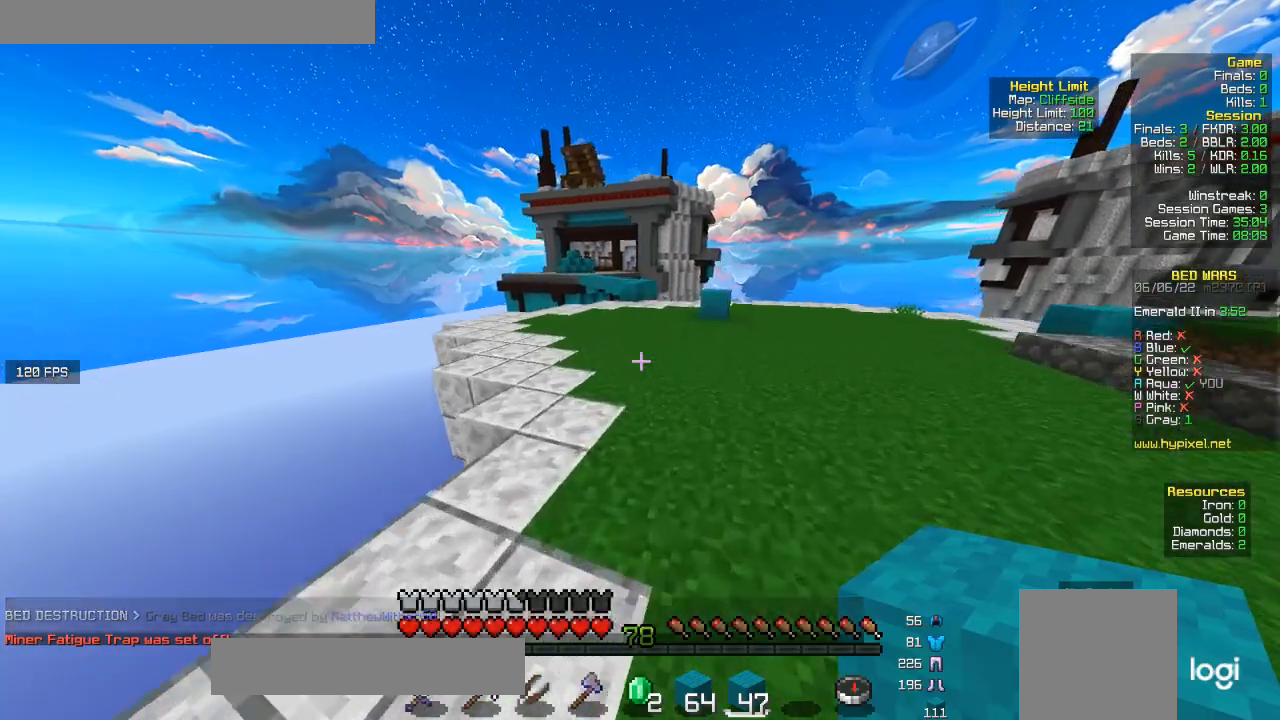
{"keys": ["w"], "mouse": [], "events": []}
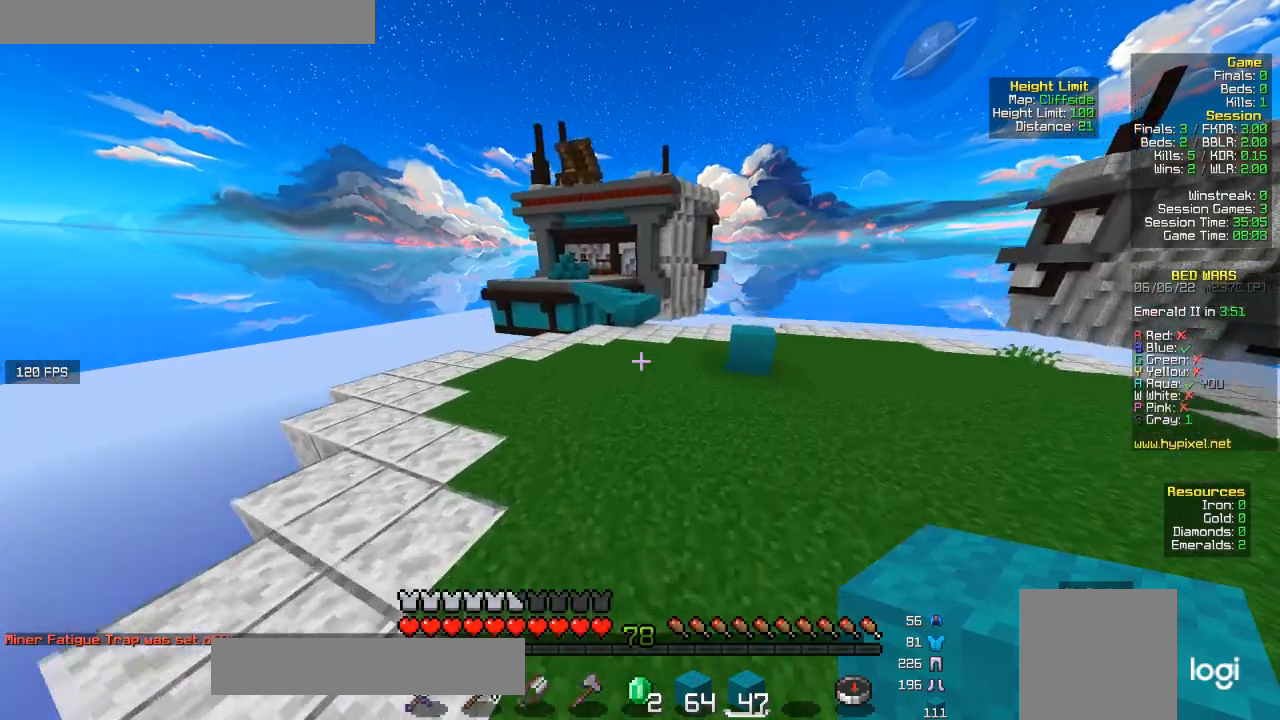
{"keys": ["w"], "mouse": [], "events": []}
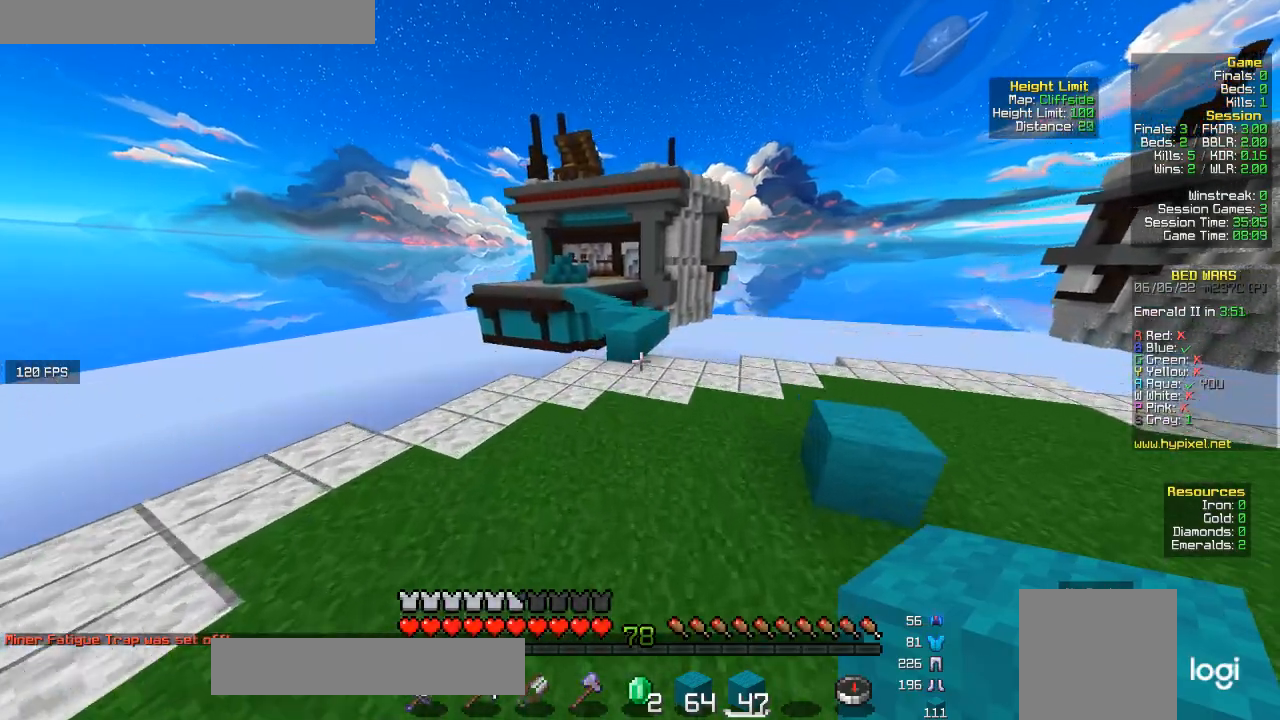
{"keys": ["w"], "mouse": [], "events": []}
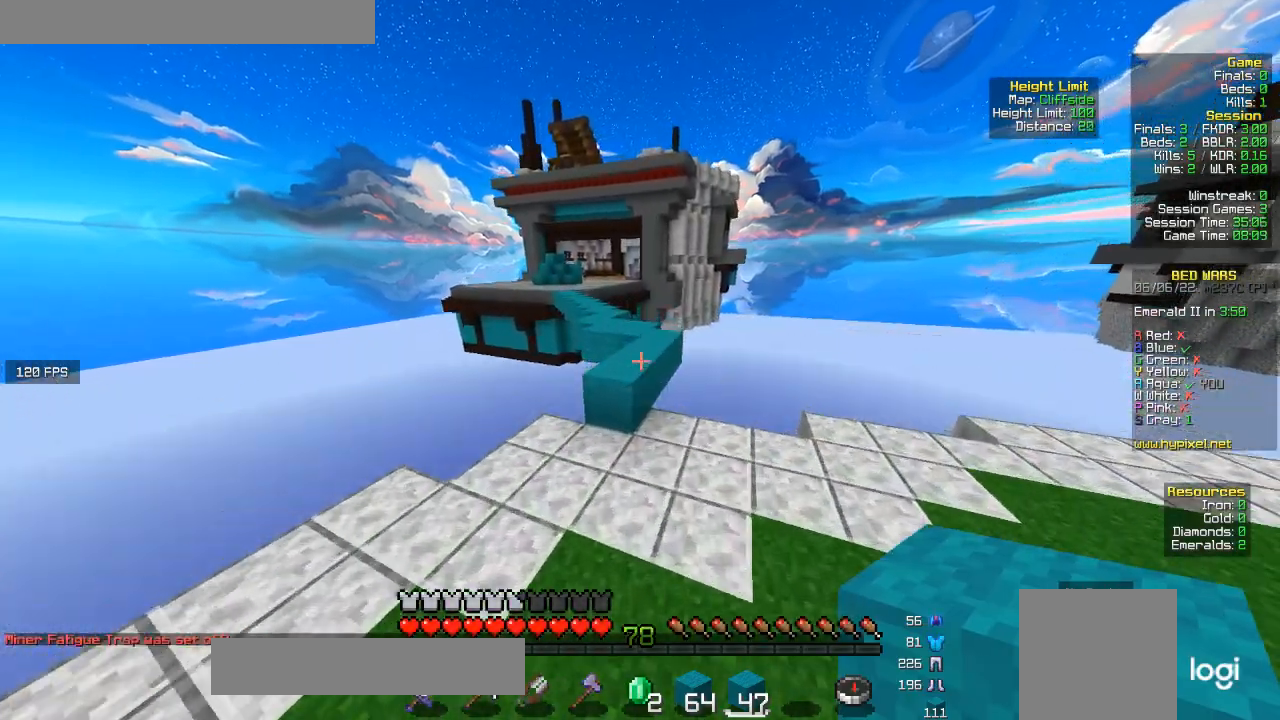
{"keys": ["w"], "mouse": [], "events": []}
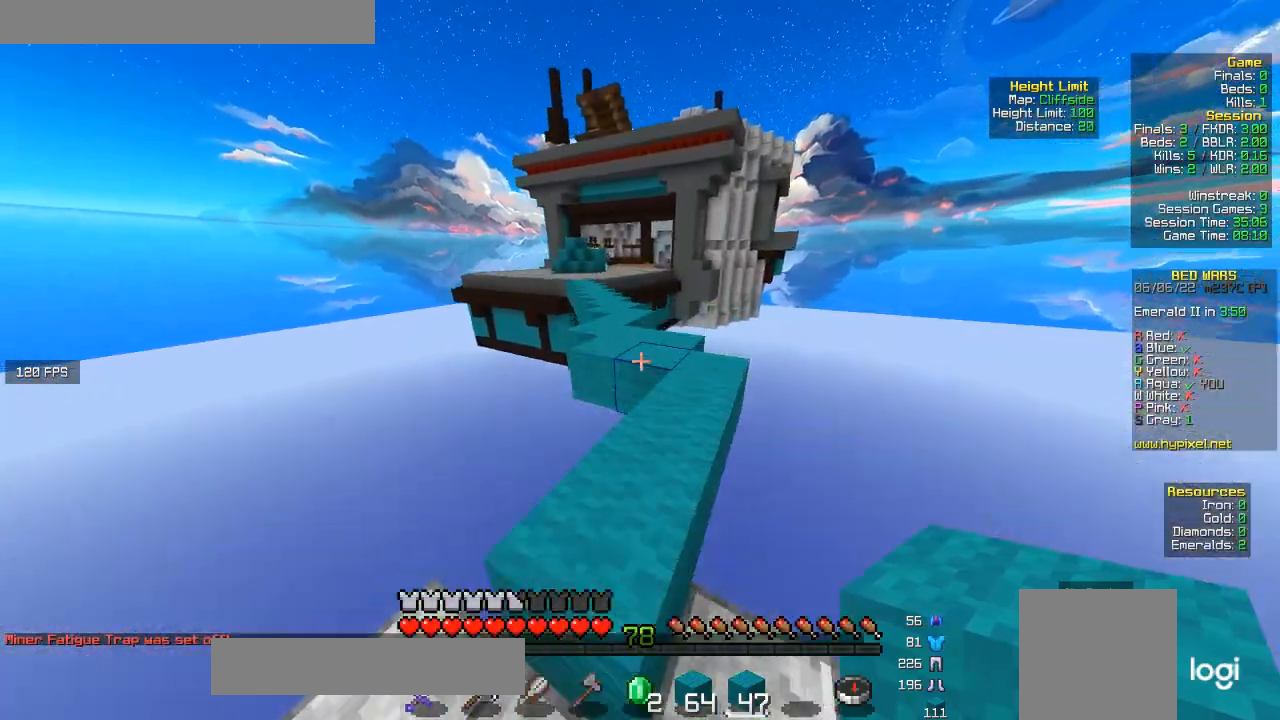
{"keys": ["w"], "mouse": [], "events": []}
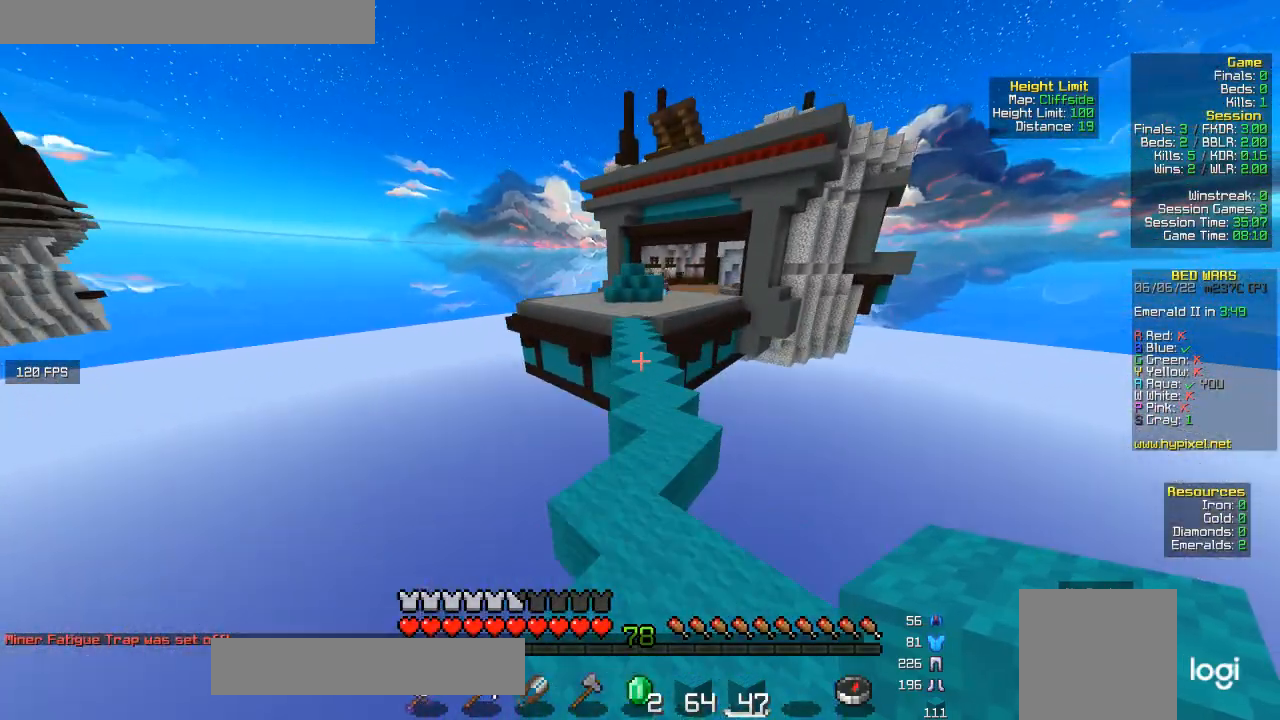
{"keys": ["w"], "mouse": [], "events": []}
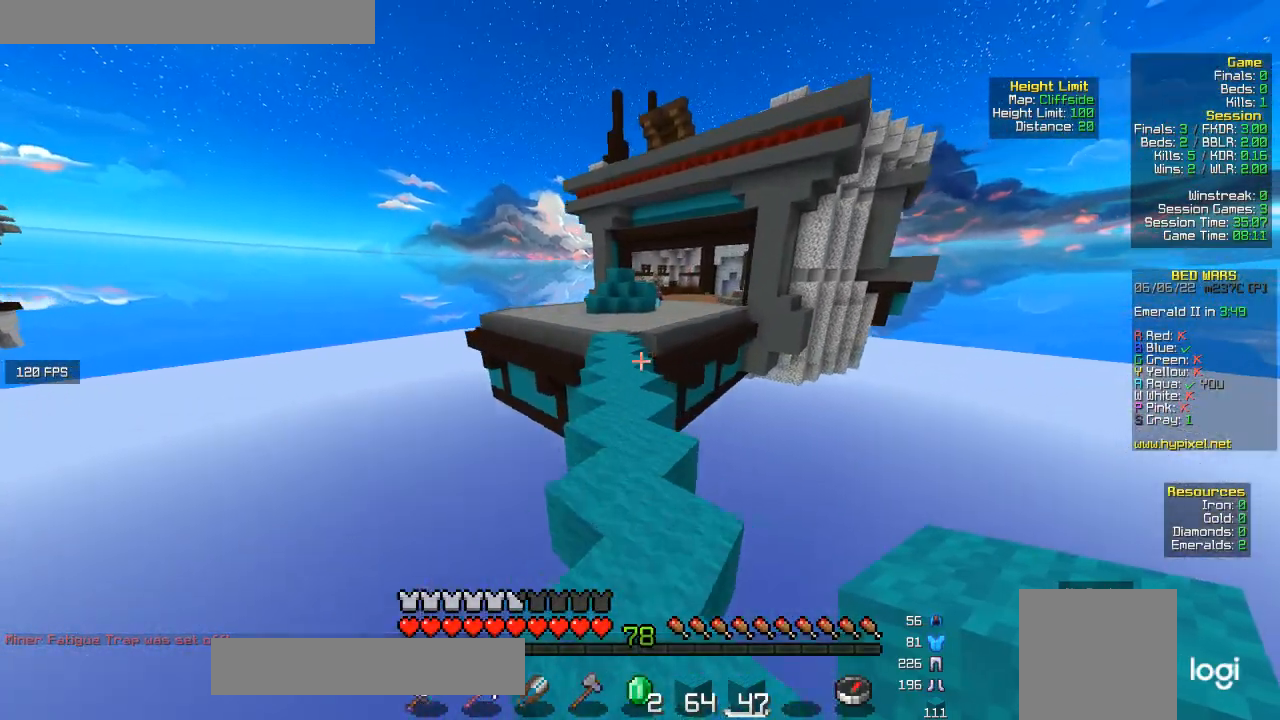
{"keys": ["w"], "mouse": [], "events": []}
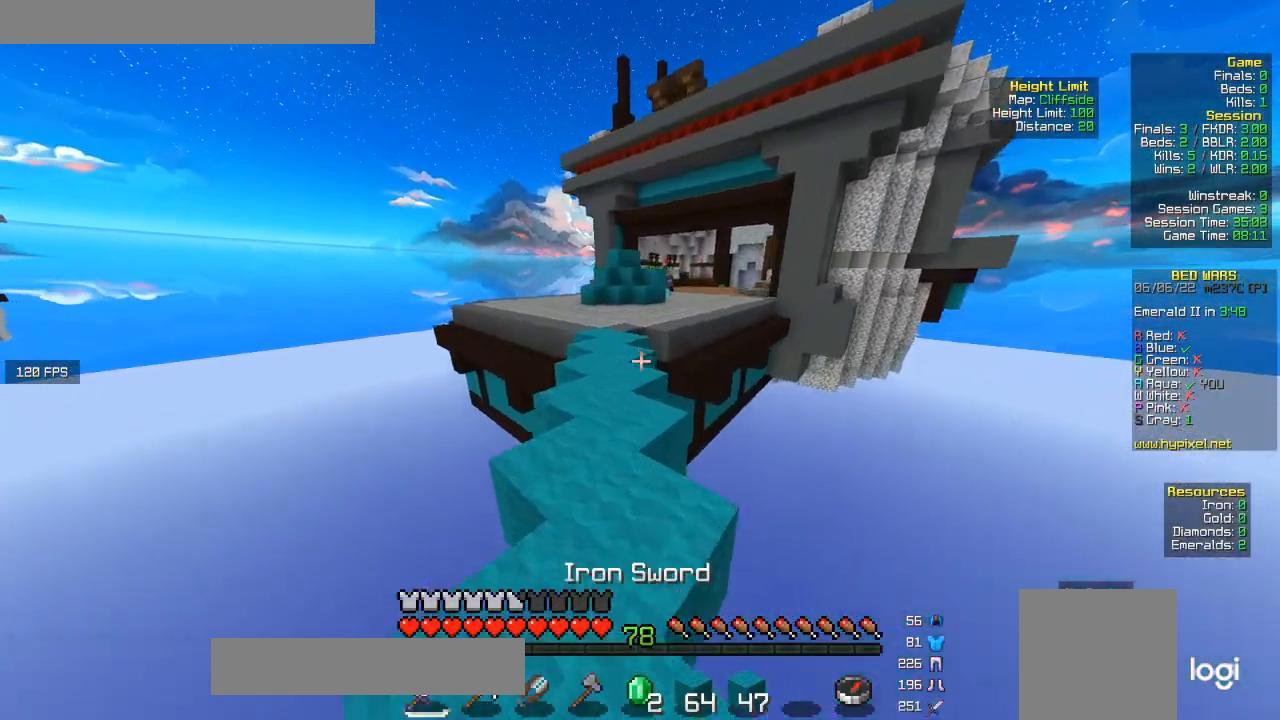
{"keys": ["w"], "mouse": [], "events": []}
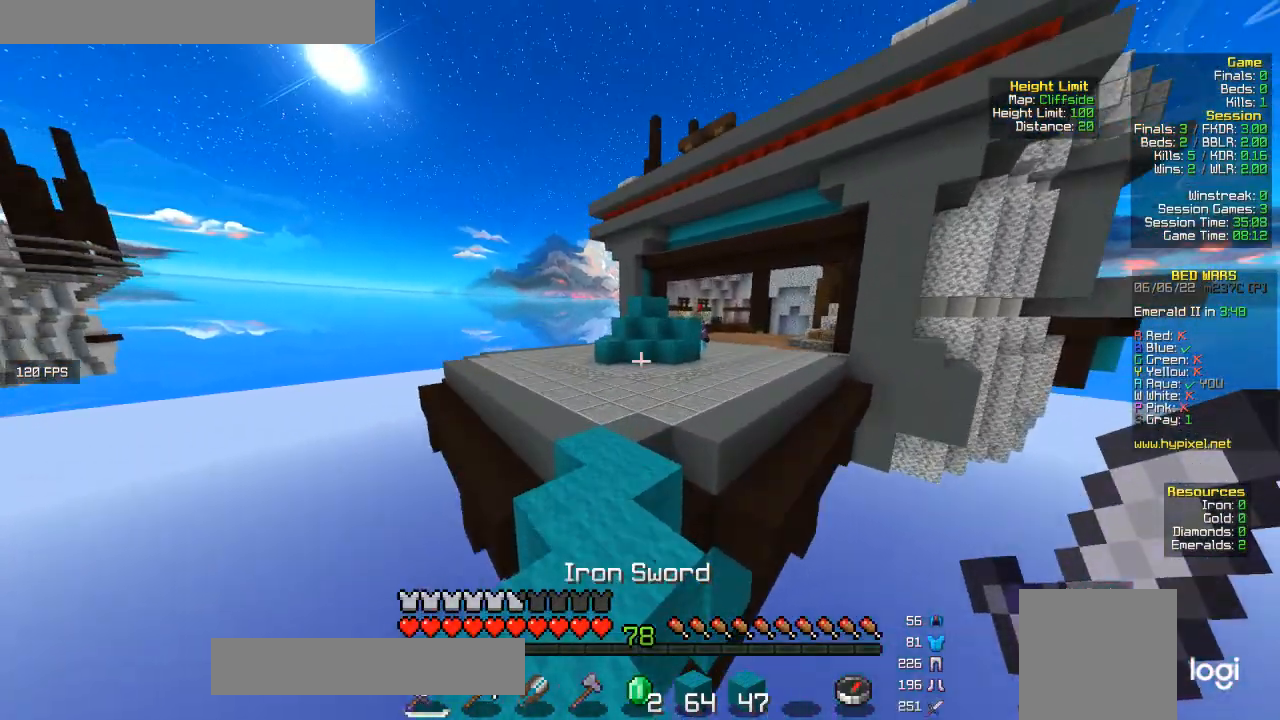
{"keys": ["w"], "mouse": [], "events": []}
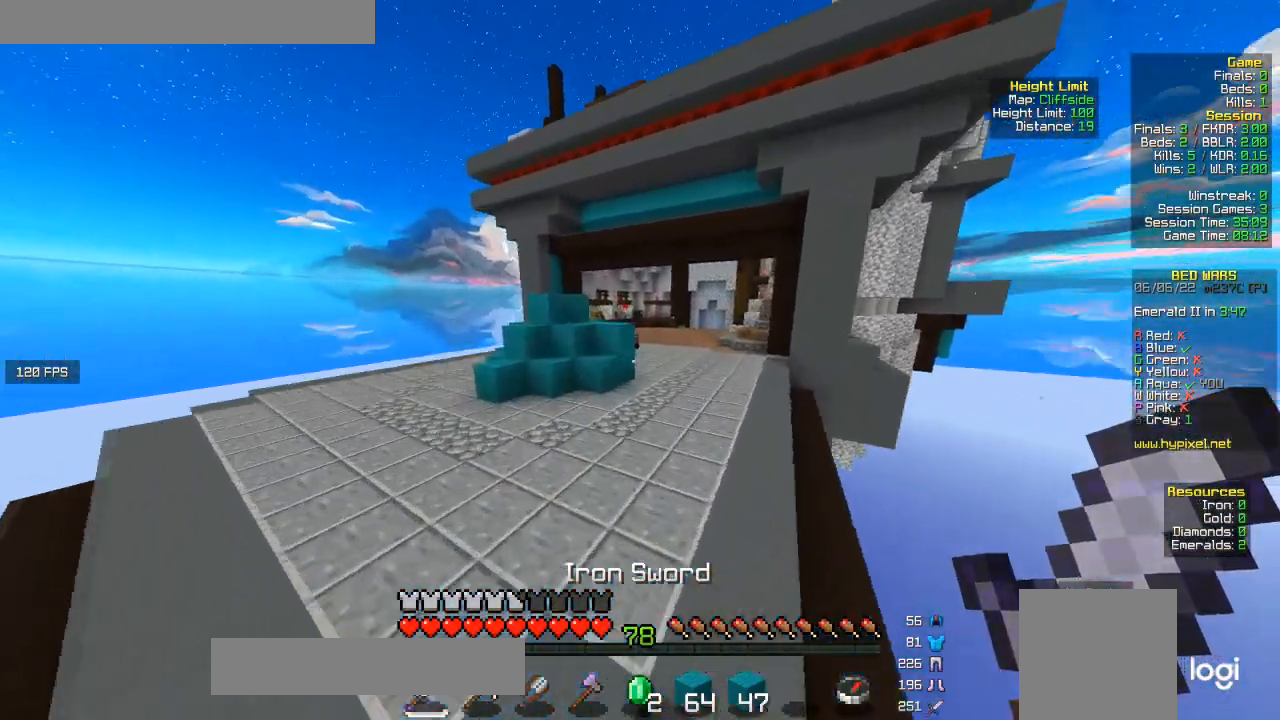
{"keys": ["w"], "mouse": [], "events": []}